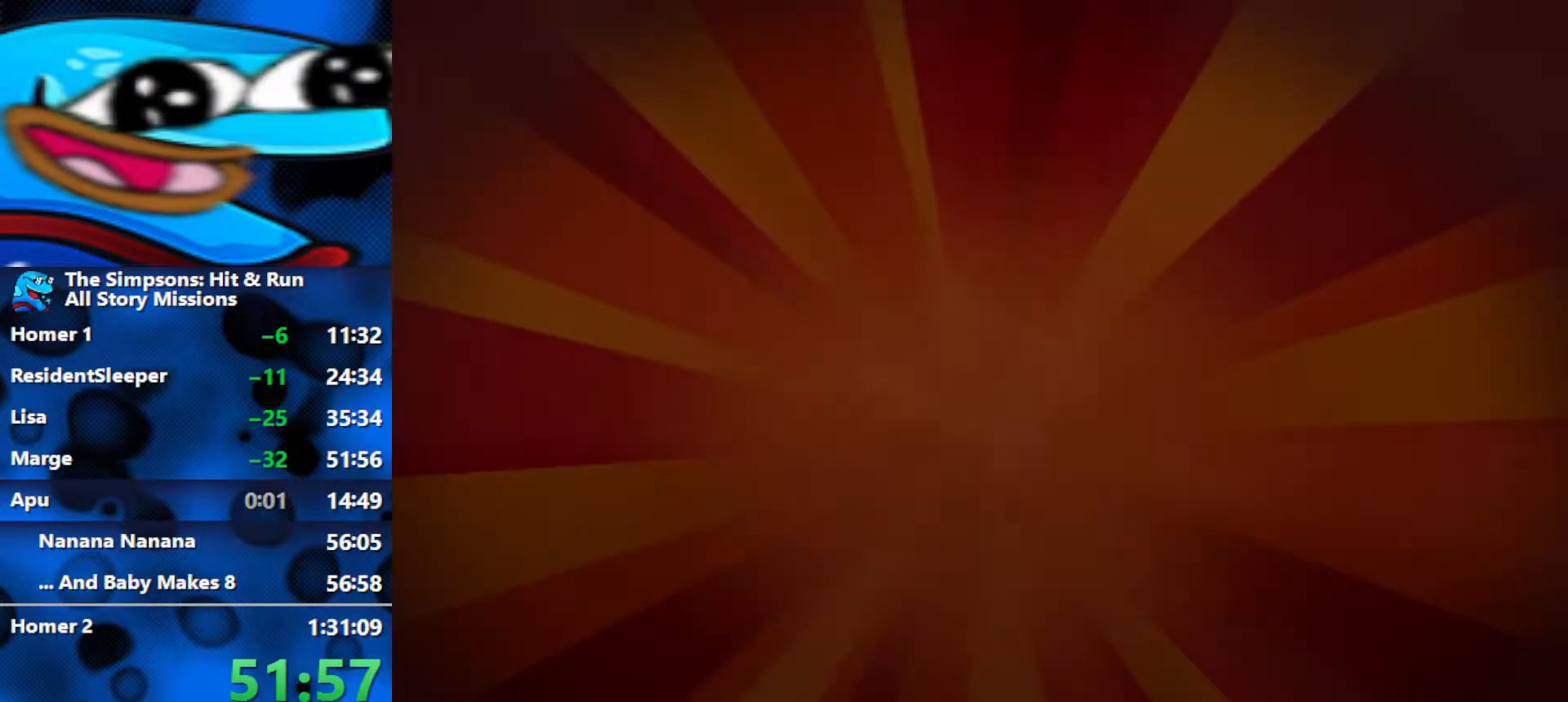
Gameplay with a controller (Xbox layout); each line is a JSON object with the inputs held at the frame after it. "events" lists button and stick changes between this image and that frame as [ms after this image, input, new state], when the widget could be followed in between.
{"buttons": [], "left_stick": "center", "right_stick": "right", "events": [[250, "right_stick", "center"], [433, "right_stick", "right"]]}
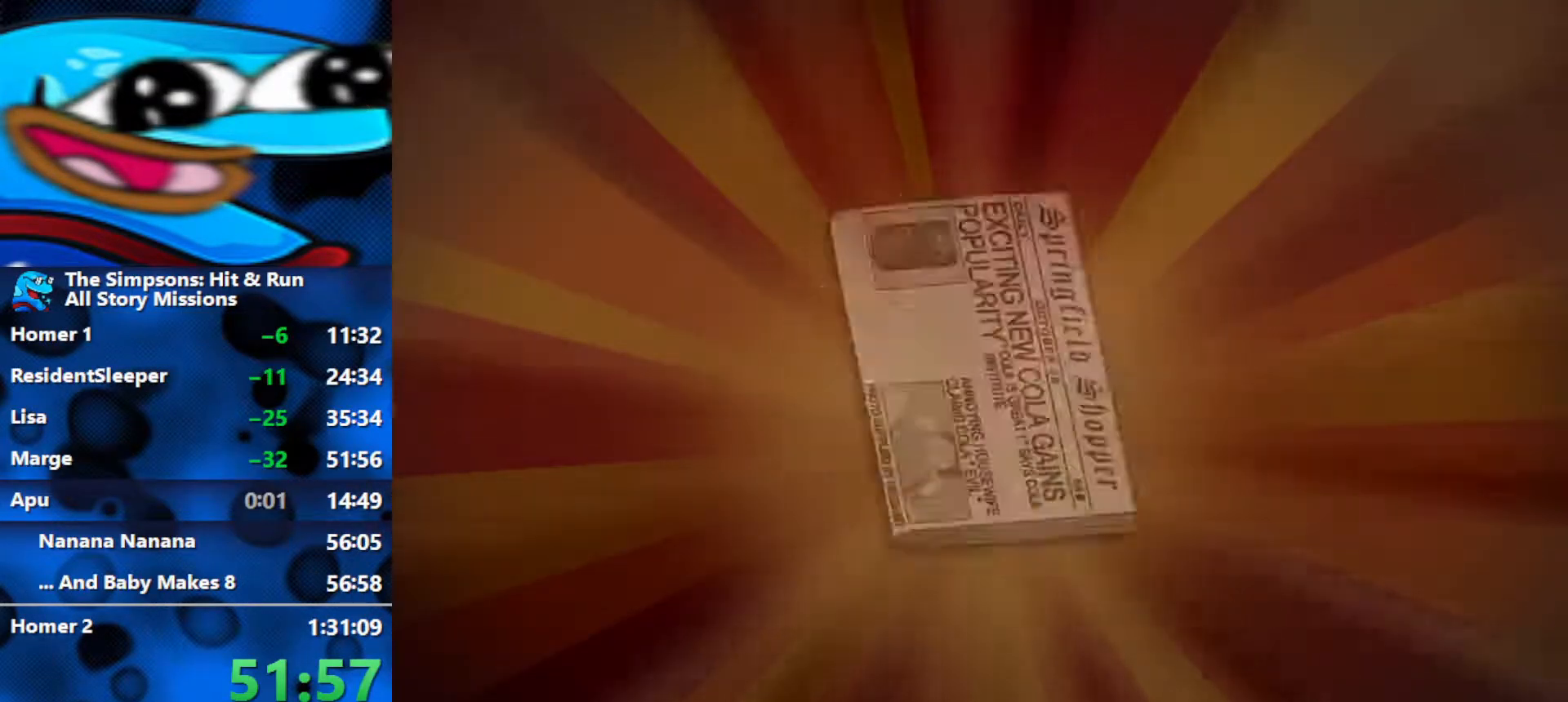
{"buttons": [], "left_stick": "center", "right_stick": "right", "events": [[83, "right_stick", "center"], [250, "right_stick", "right"]]}
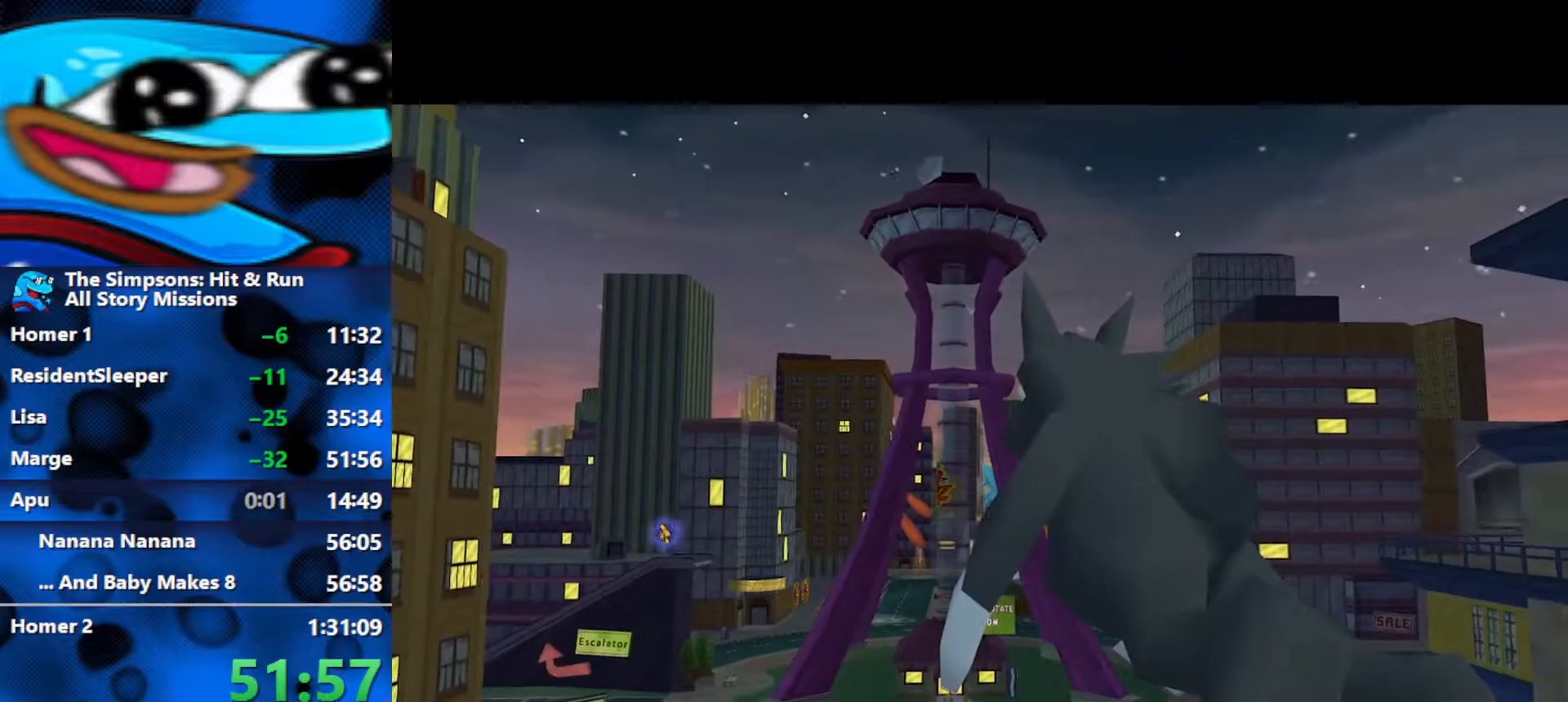
{"buttons": [], "left_stick": "center", "right_stick": "center", "events": [[200, "right_stick", "up"], [400, "right_stick", "center"]]}
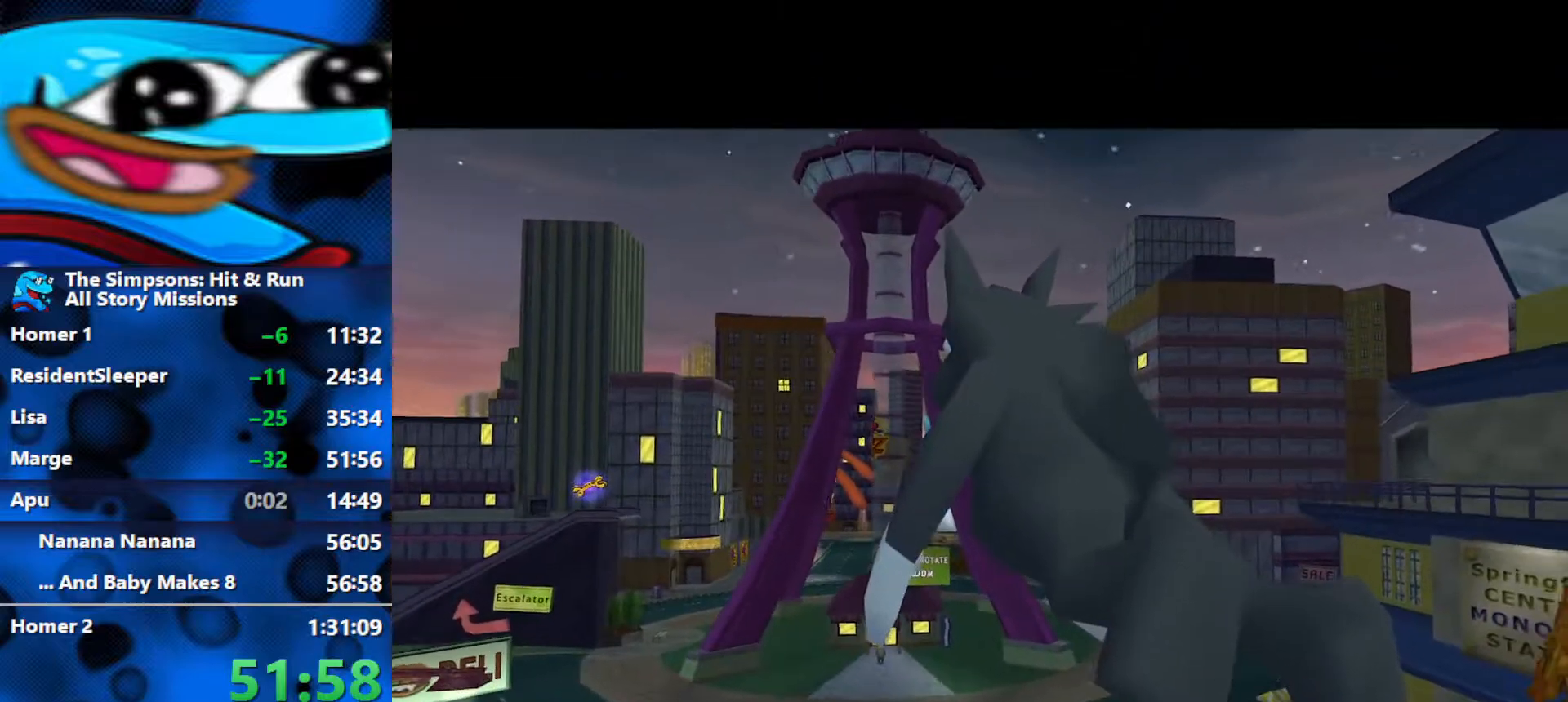
{"buttons": [], "left_stick": "center", "right_stick": "center", "events": [[283, "START", "down"], [417, "START", "up"]]}
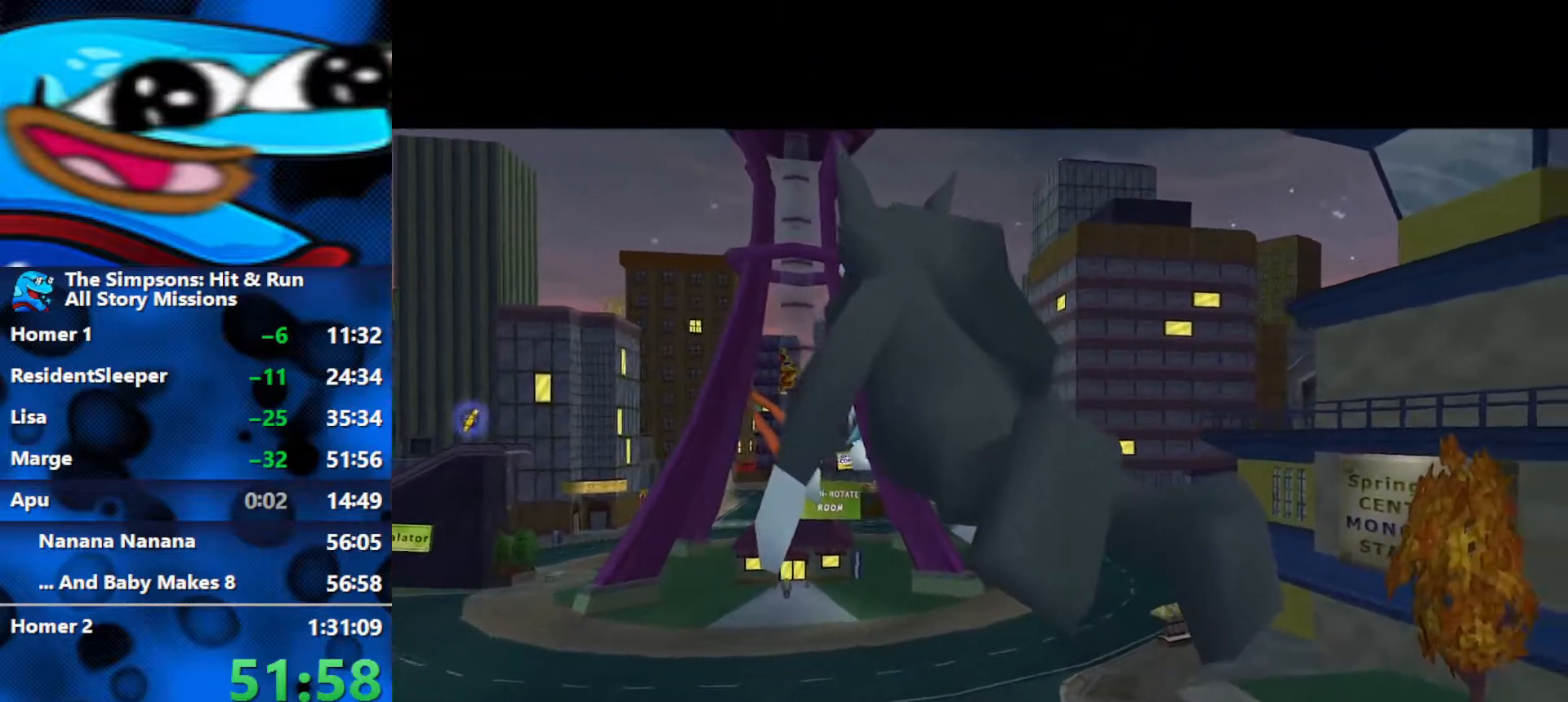
{"buttons": [], "left_stick": "up-left", "right_stick": "center", "events": [[183, "left_stick", "up-left"]]}
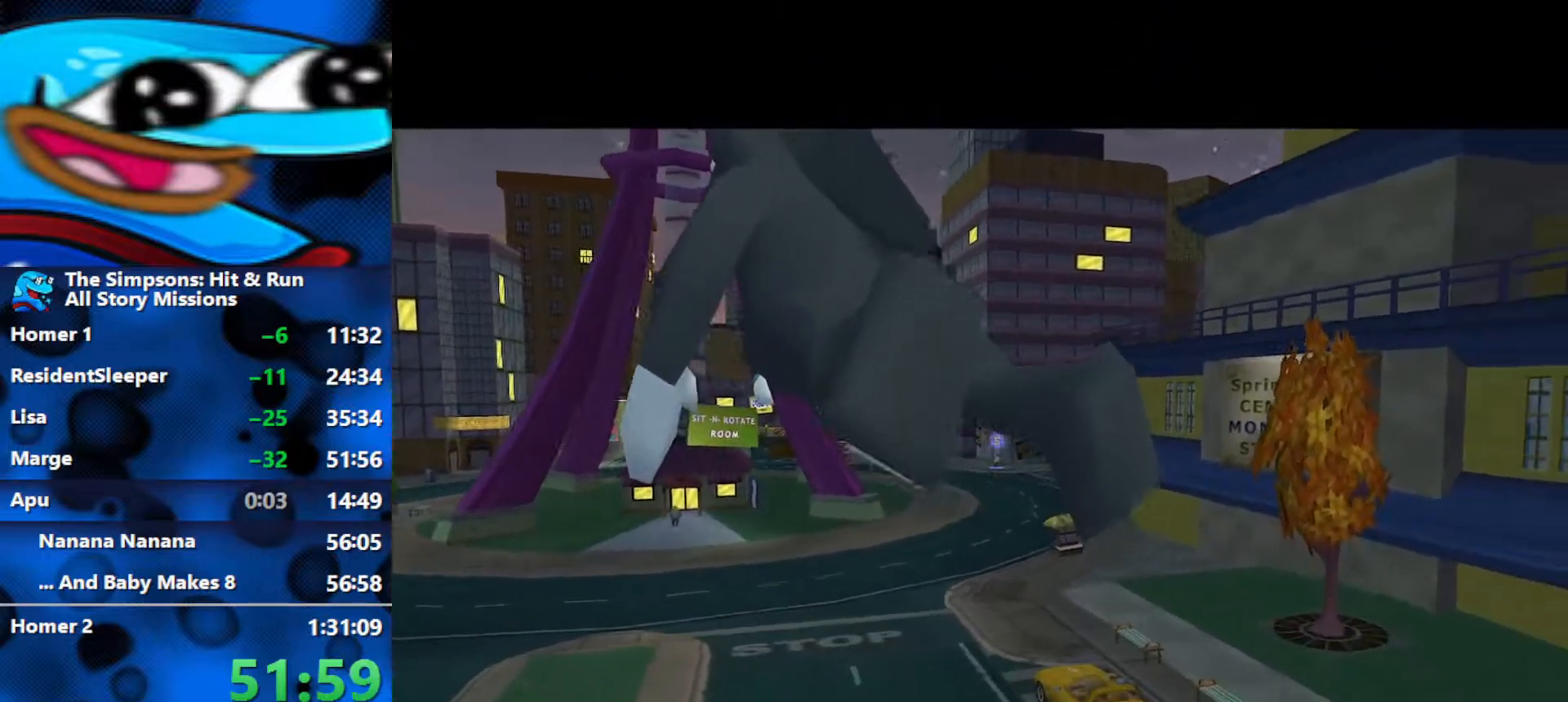
{"buttons": [], "left_stick": "up-left", "right_stick": "center", "events": []}
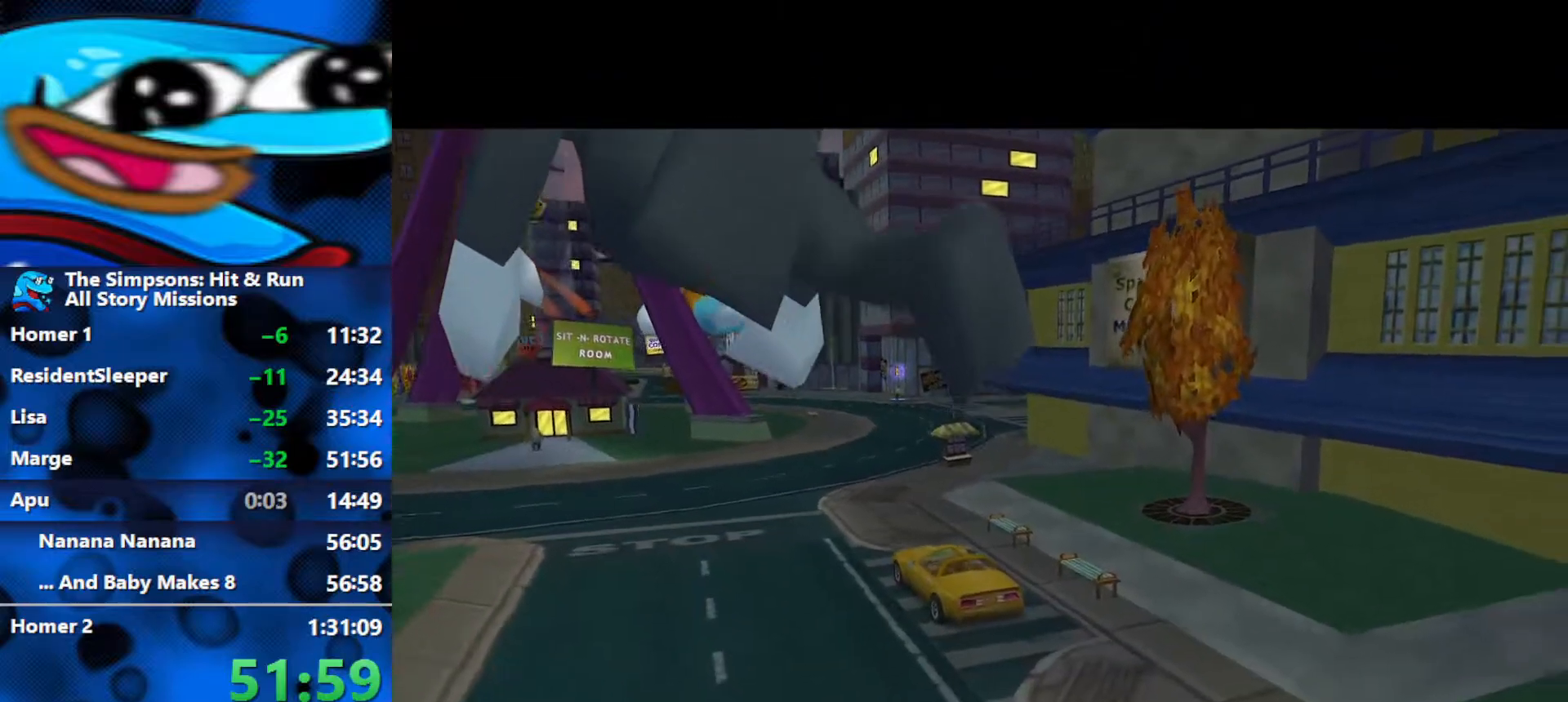
{"buttons": [], "left_stick": "up-left", "right_stick": "center", "events": []}
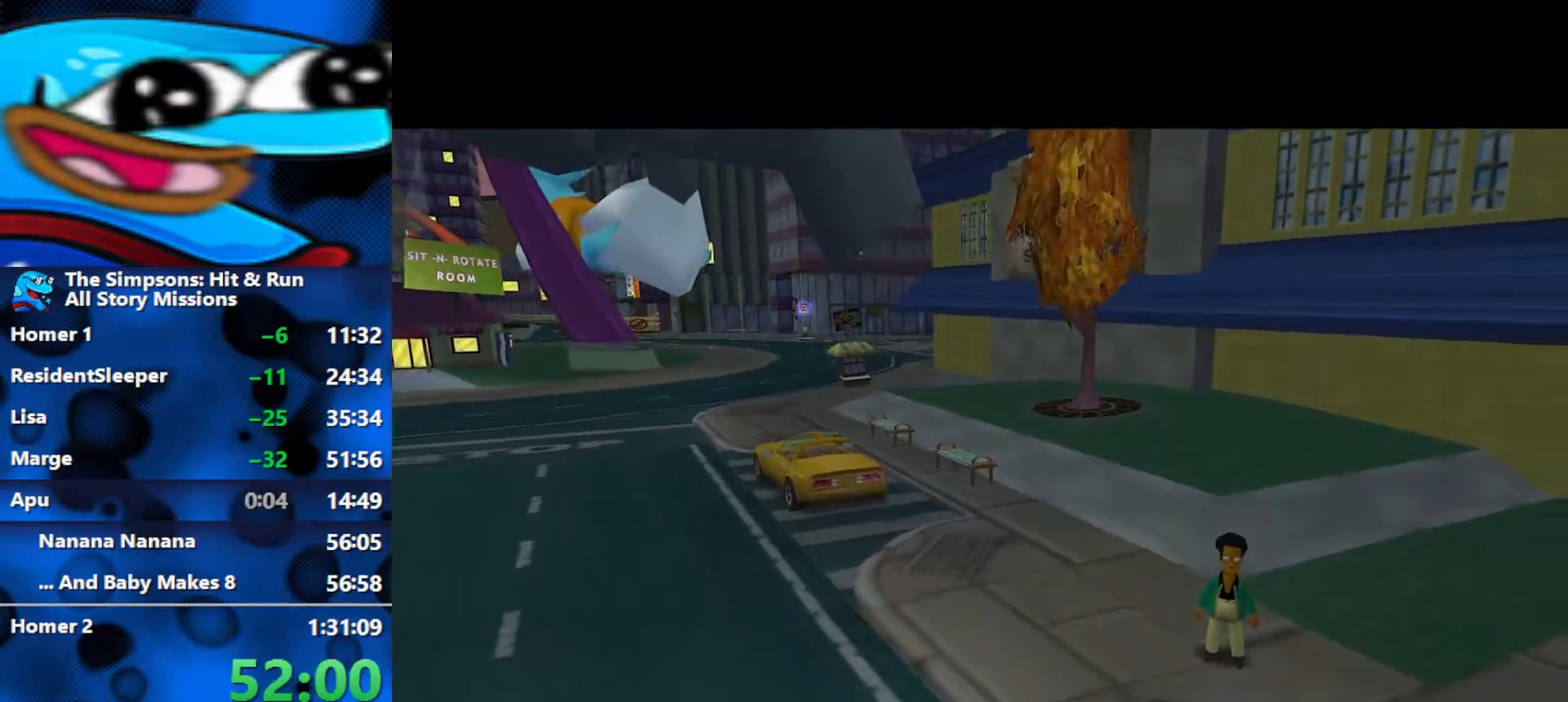
{"buttons": [], "left_stick": "up-left", "right_stick": "center", "events": []}
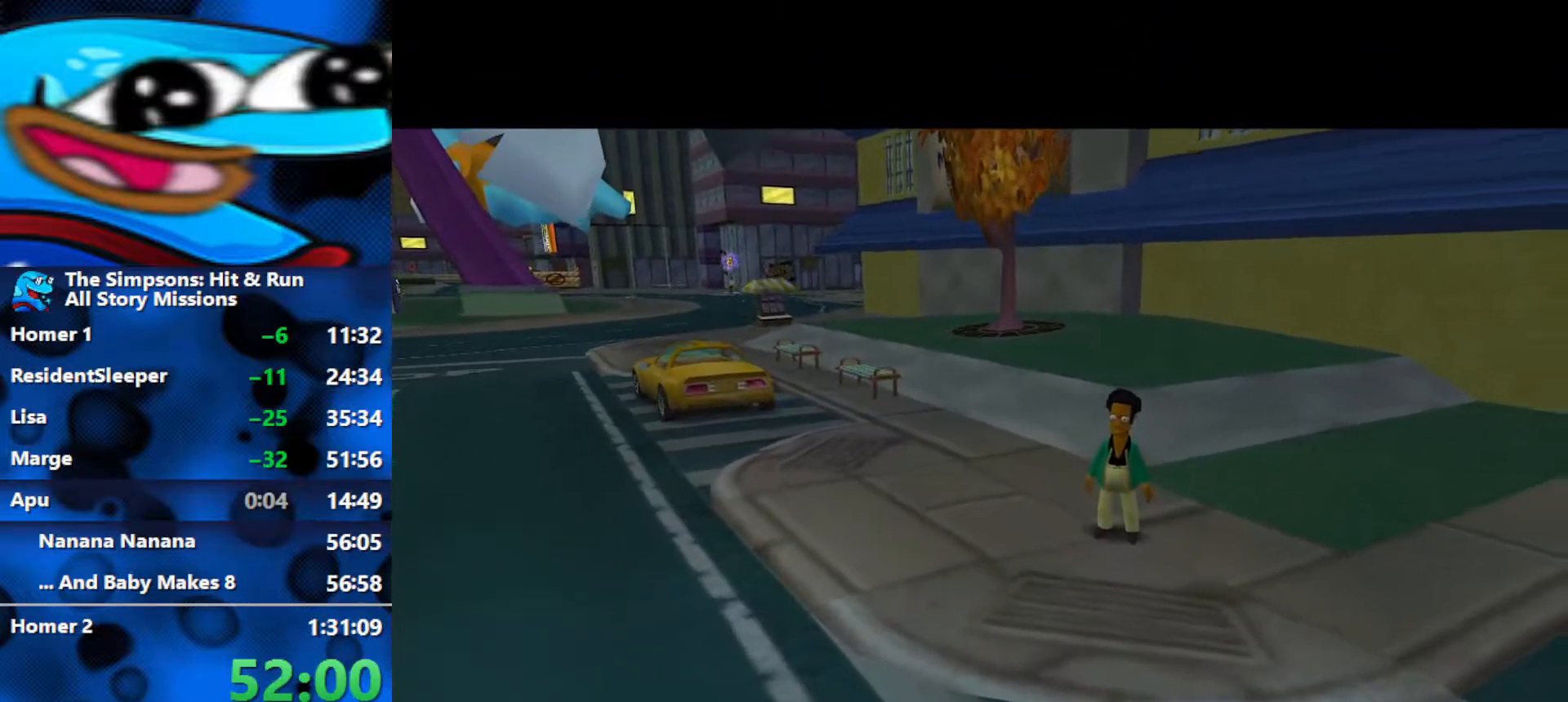
{"buttons": [], "left_stick": "up-left", "right_stick": "center", "events": []}
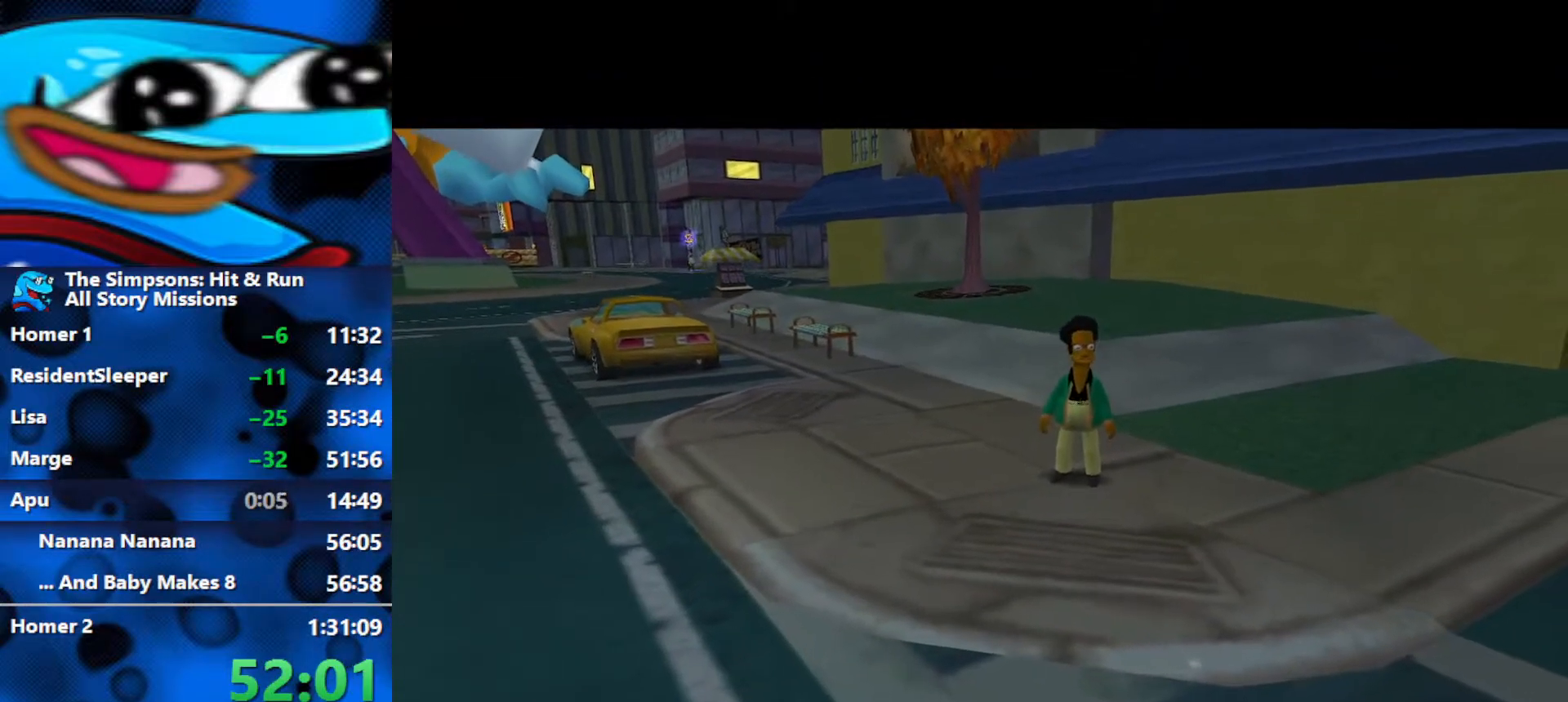
{"buttons": ["B"], "left_stick": "up-left", "right_stick": "center", "events": [[317, "B", "down"]]}
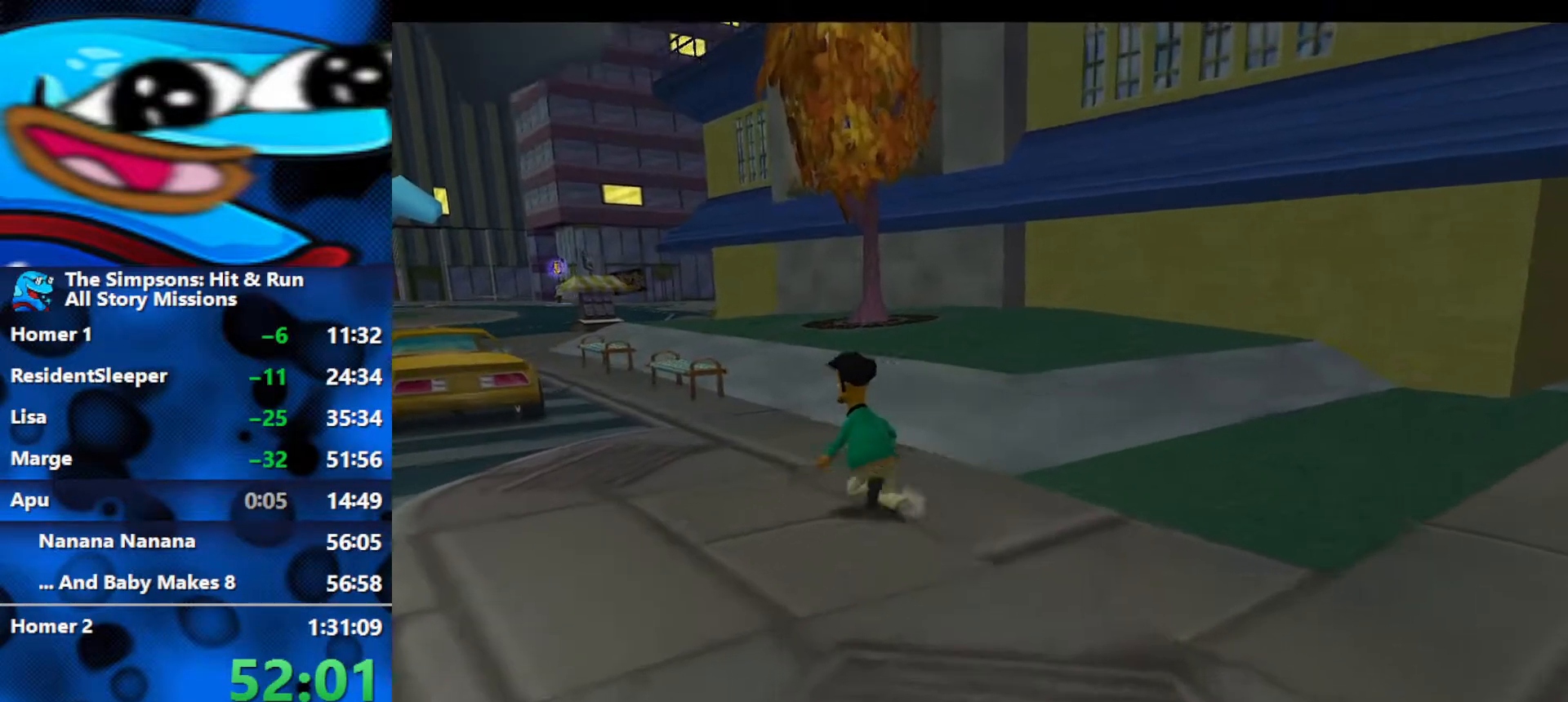
{"buttons": ["B"], "left_stick": "up-left", "right_stick": "center", "events": [[217, "B", "up"], [250, "B", "down"]]}
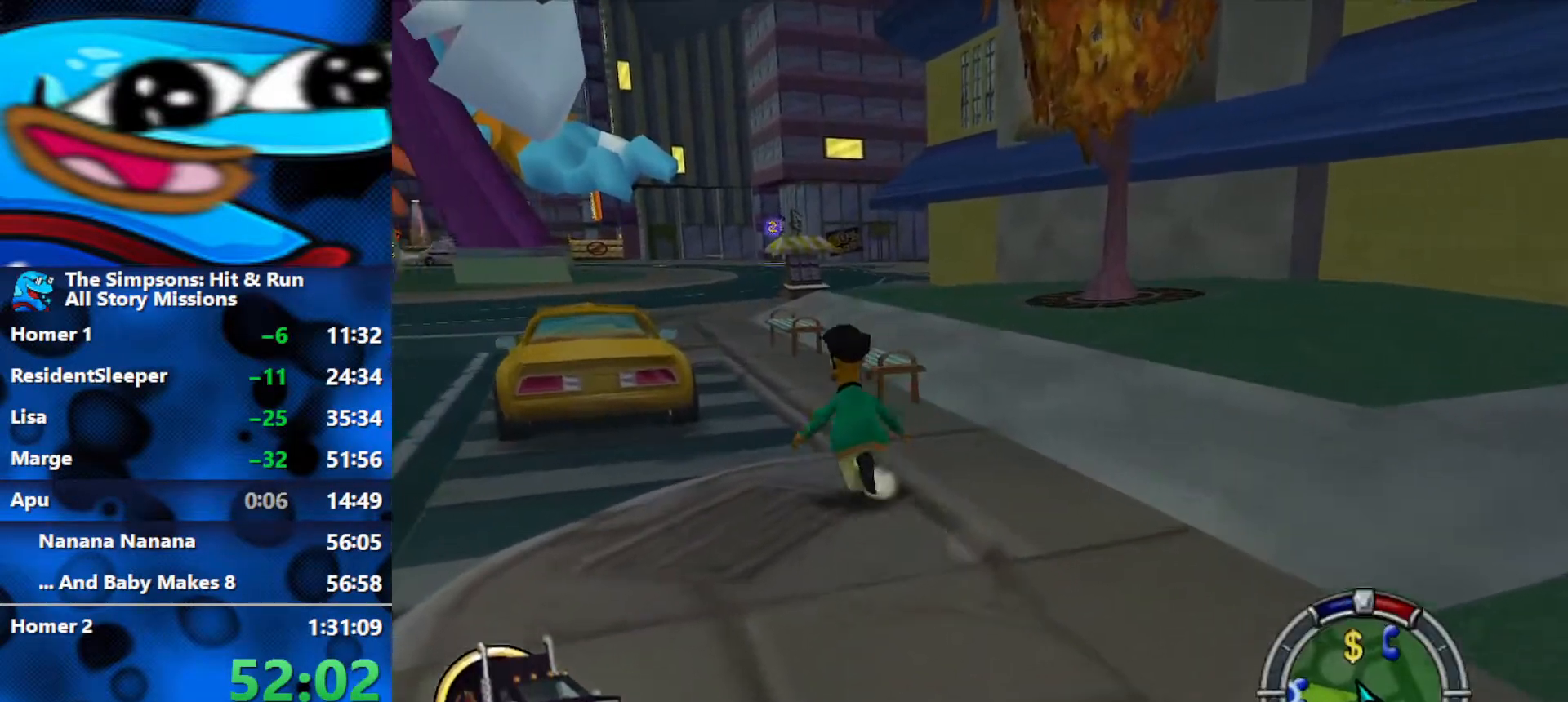
{"buttons": ["R2"], "left_stick": "up-left", "right_stick": "center", "events": [[217, "R2", "down"], [250, "B", "up"], [300, "A", "down"], [417, "A", "up"]]}
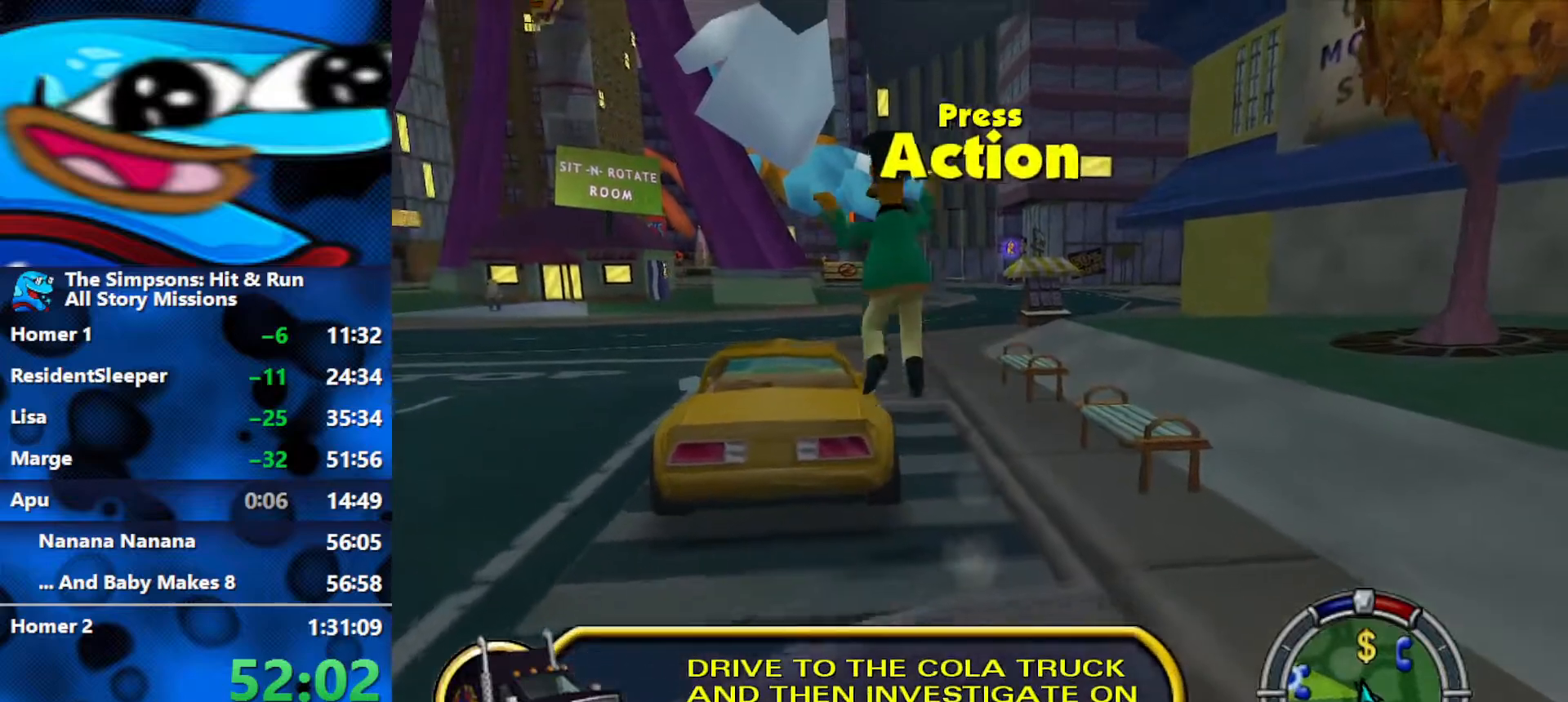
{"buttons": ["Y", "R2"], "left_stick": "up-left", "right_stick": "center", "events": [[333, "Y", "down"], [400, "Y", "up"], [467, "Y", "down"]]}
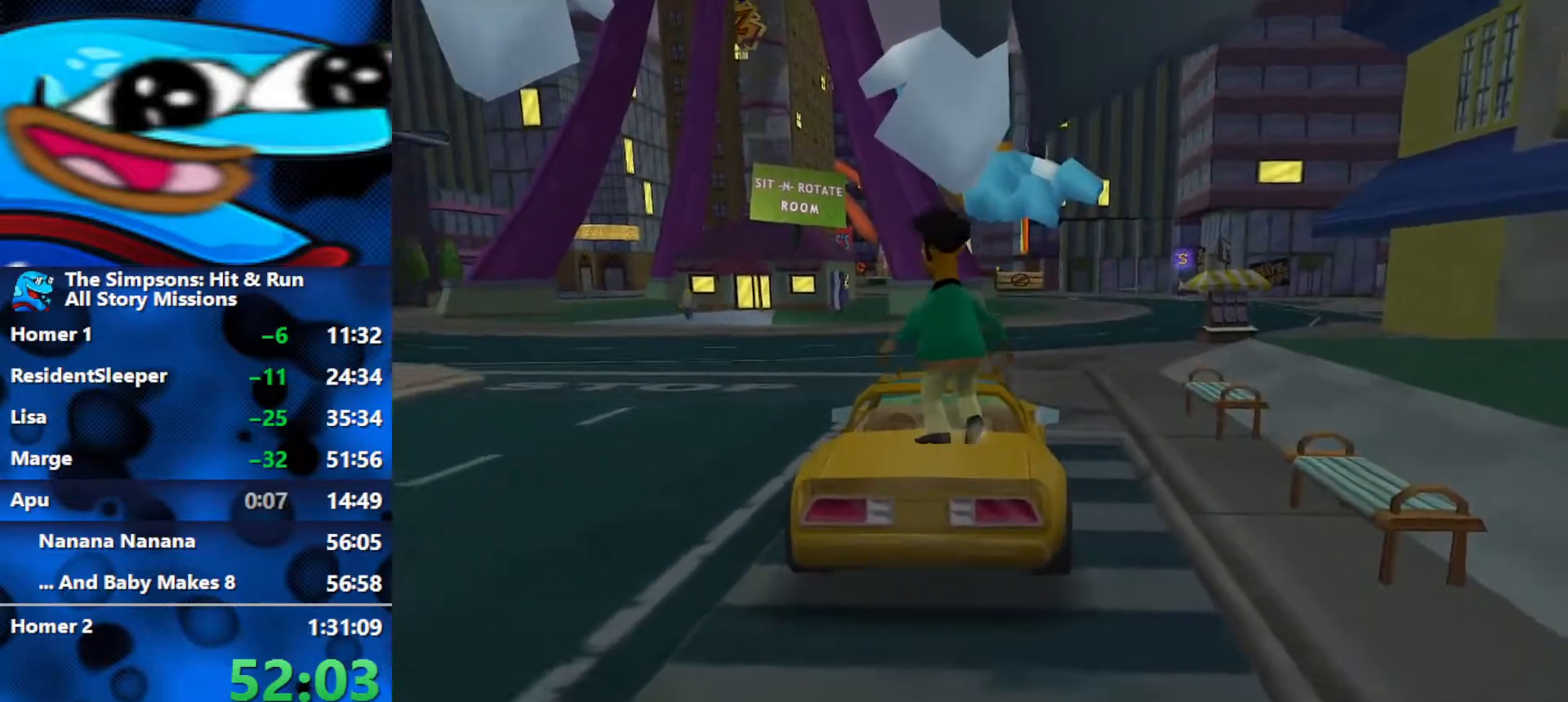
{"buttons": ["R1", "R2"], "left_stick": "center", "right_stick": "center", "events": [[33, "Y", "up"], [83, "Y", "down"], [117, "Y", "up"], [167, "Y", "down"], [250, "Y", "up"], [250, "left_stick", "center"], [283, "R1", "down"]]}
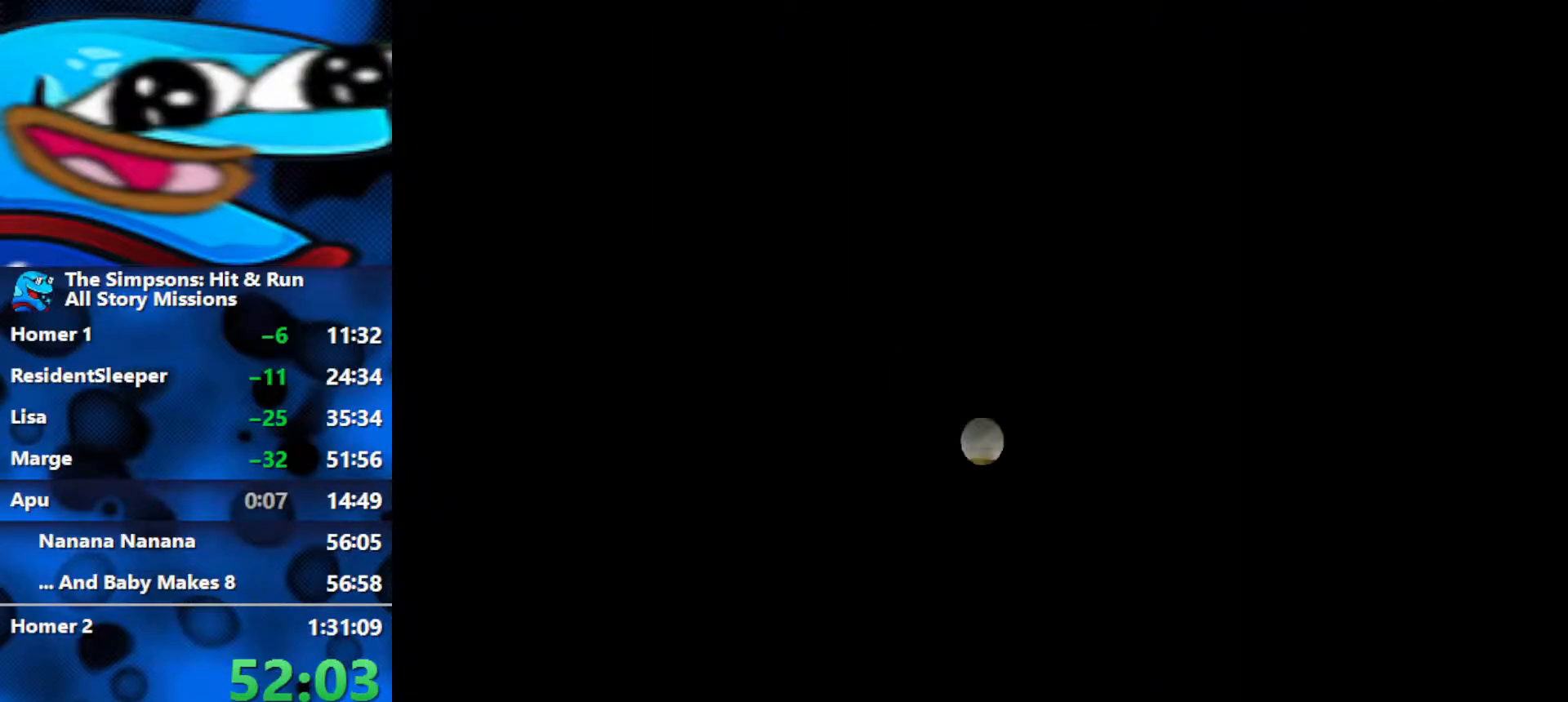
{"buttons": ["R2"], "left_stick": "left", "right_stick": "center", "events": [[83, "R1", "up"], [433, "left_stick", "left"]]}
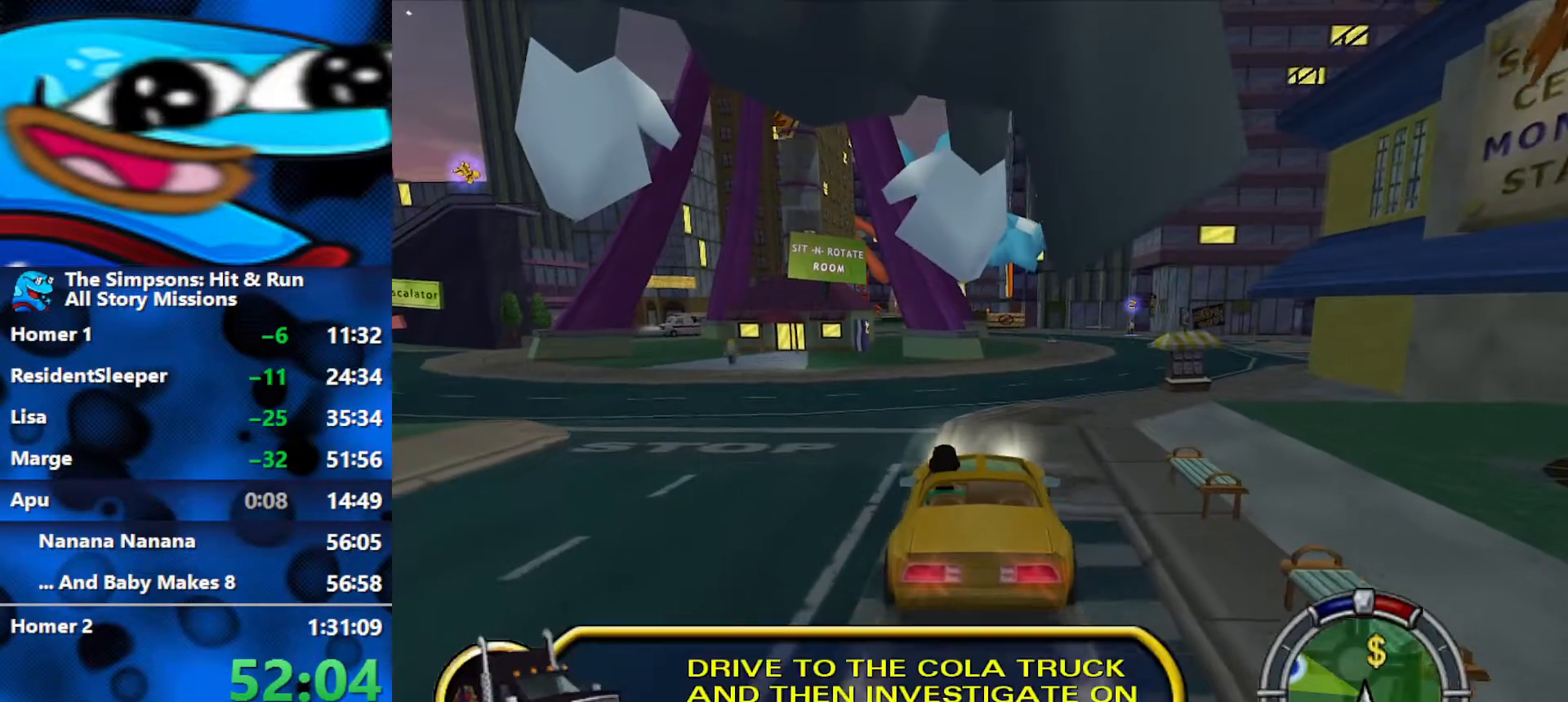
{"buttons": ["R2"], "left_stick": "center", "right_stick": "center", "events": [[267, "left_stick", "center"]]}
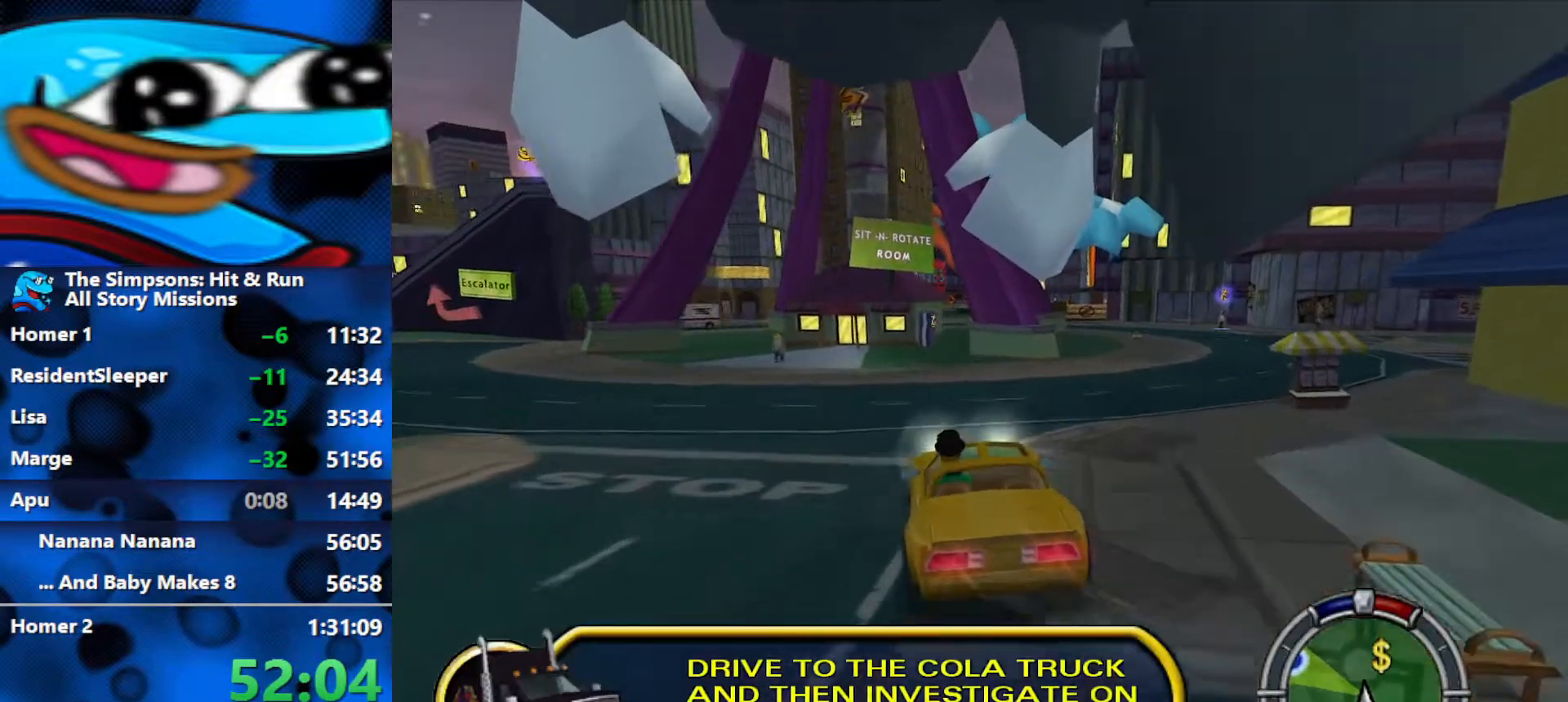
{"buttons": ["R2"], "left_stick": "center", "right_stick": "center", "events": [[150, "L1", "down"], [233, "L1", "up"]]}
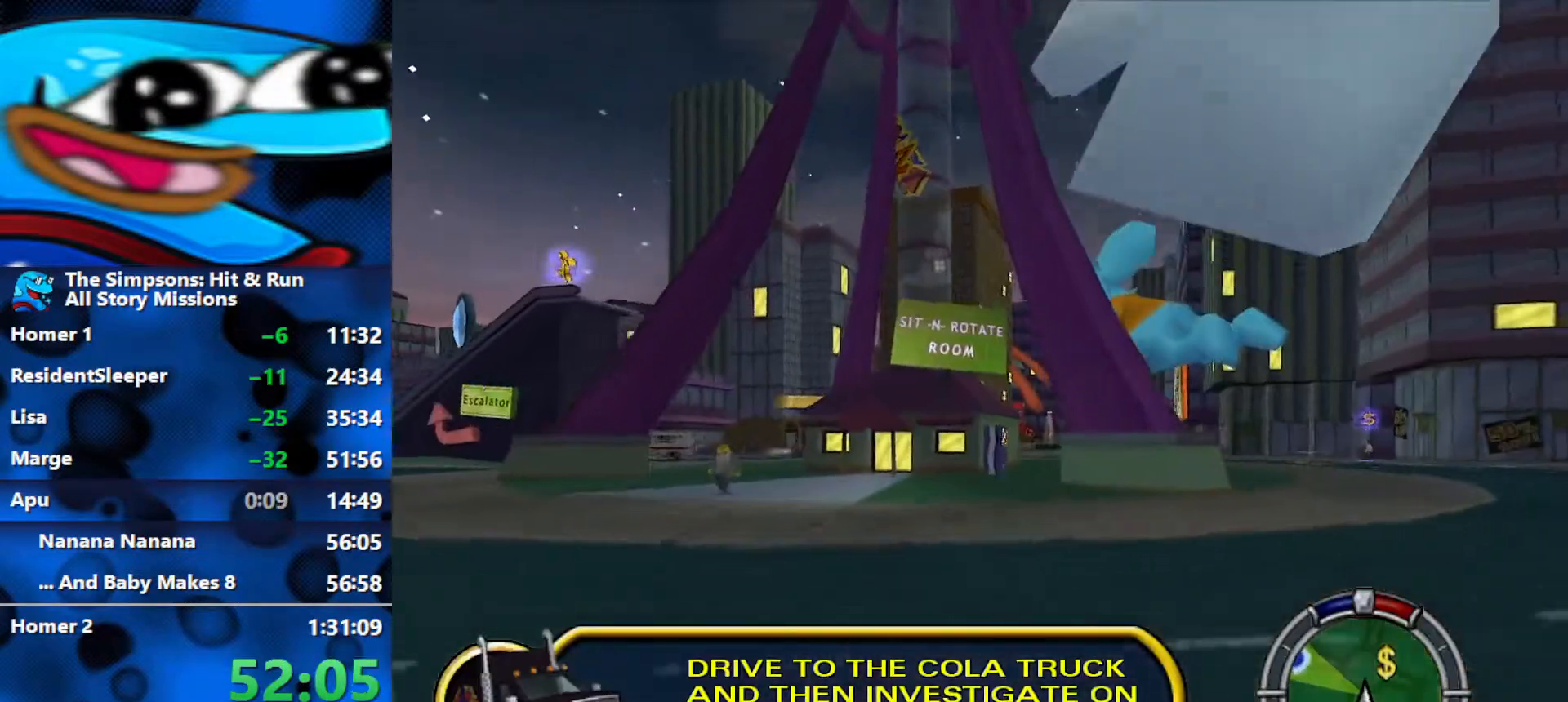
{"buttons": ["R2"], "left_stick": "right", "right_stick": "center", "events": [[350, "left_stick", "right"]]}
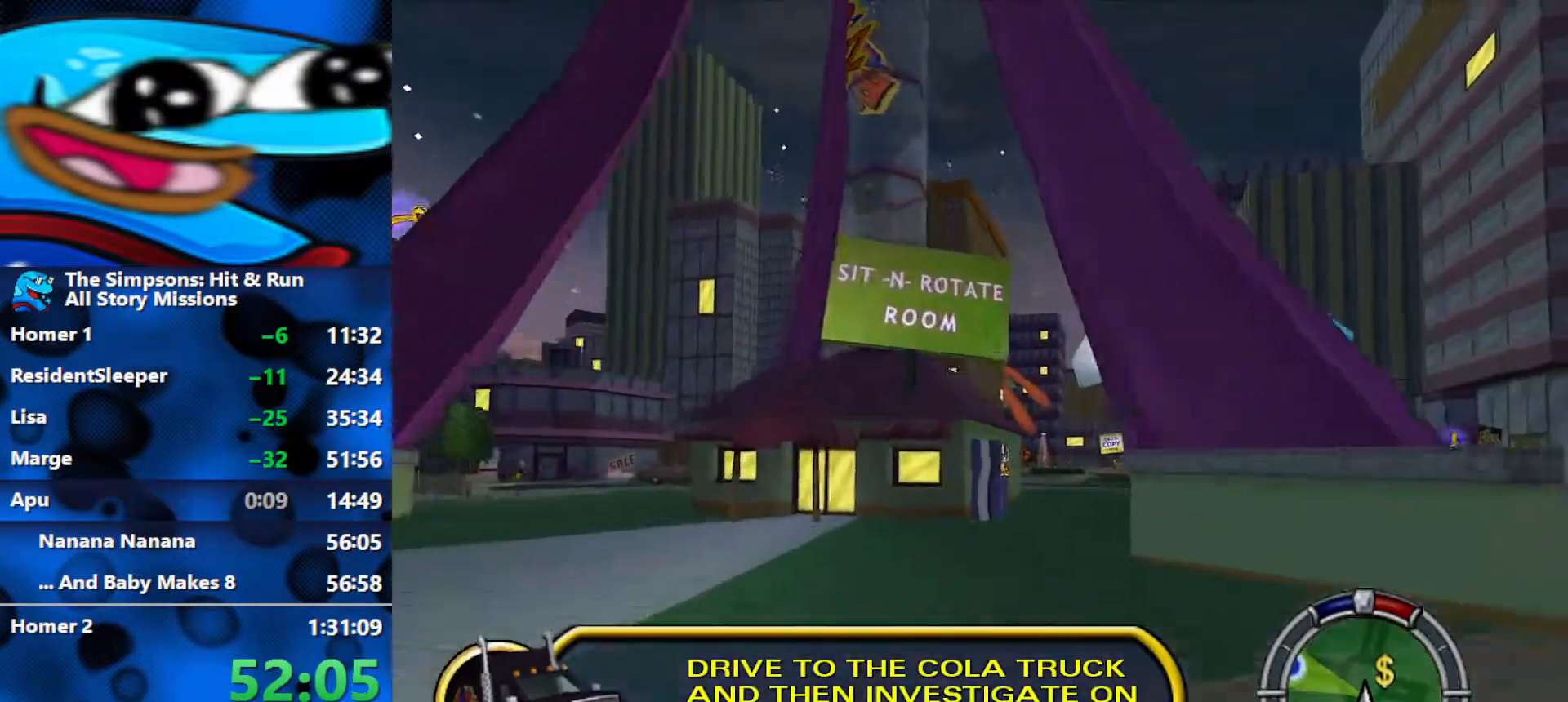
{"buttons": ["R2"], "left_stick": "right", "right_stick": "center", "events": [[233, "left_stick", "center"], [467, "left_stick", "right"]]}
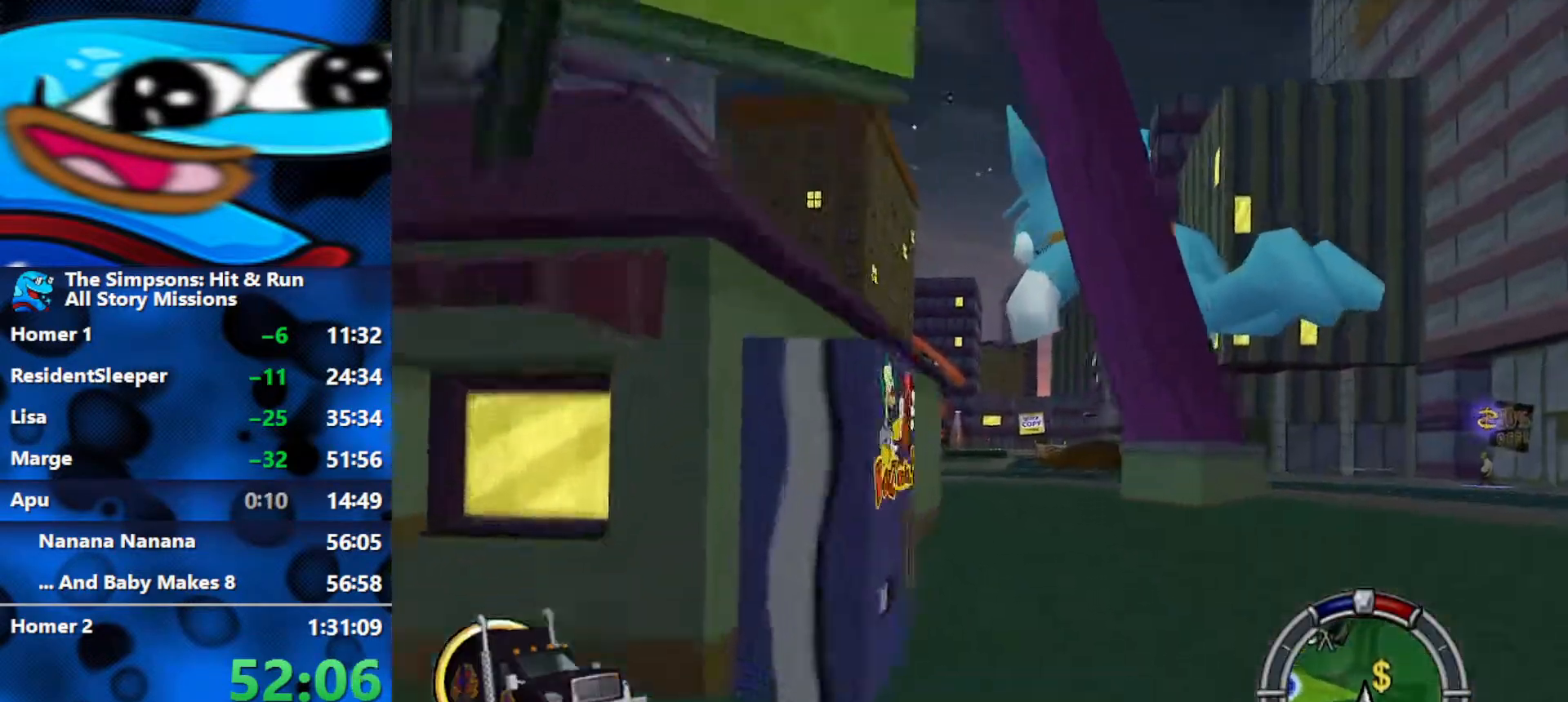
{"buttons": ["R2"], "left_stick": "center", "right_stick": "center", "events": [[200, "left_stick", "center"]]}
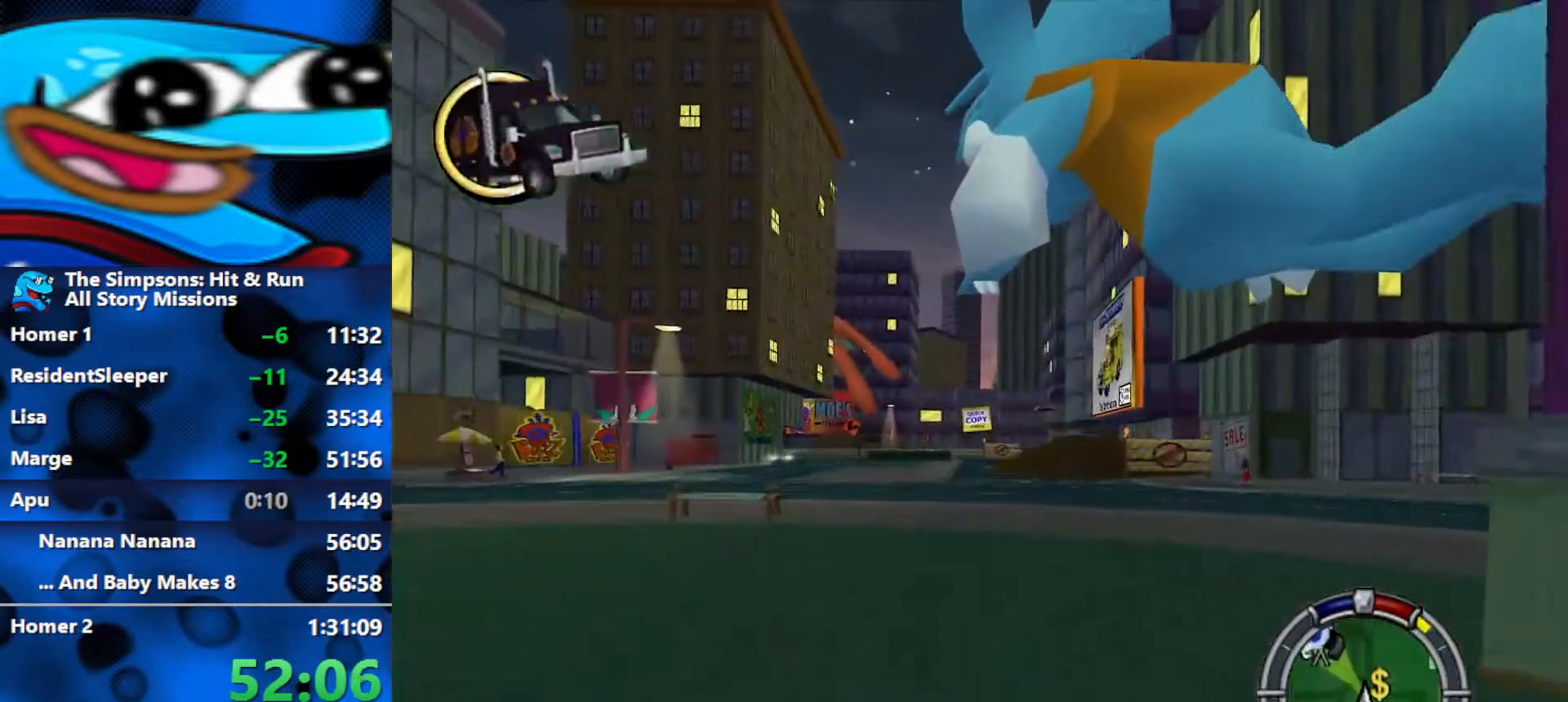
{"buttons": ["R2"], "left_stick": "left", "right_stick": "center", "events": [[100, "left_stick", "right"], [200, "left_stick", "center"], [467, "left_stick", "left"]]}
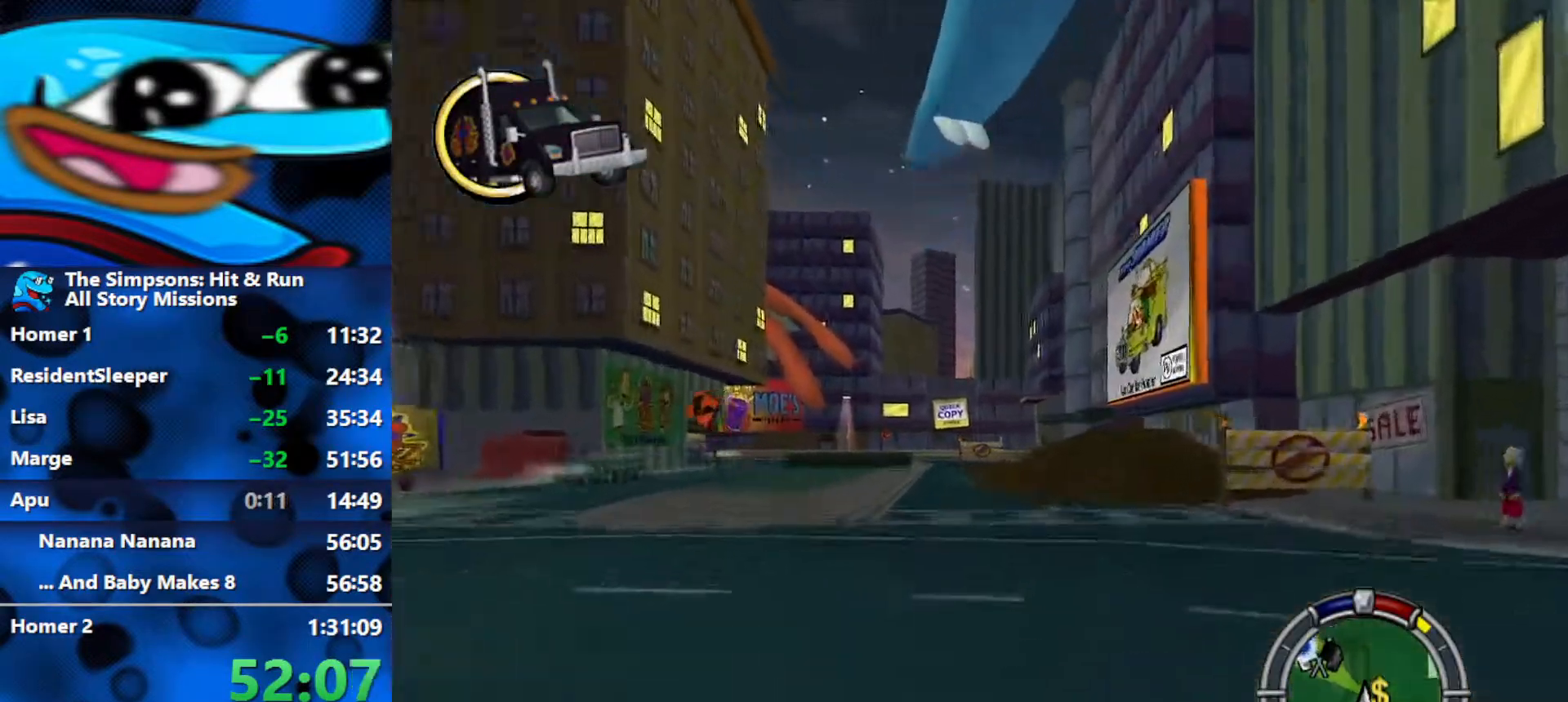
{"buttons": ["R2"], "left_stick": "left", "right_stick": "center", "events": []}
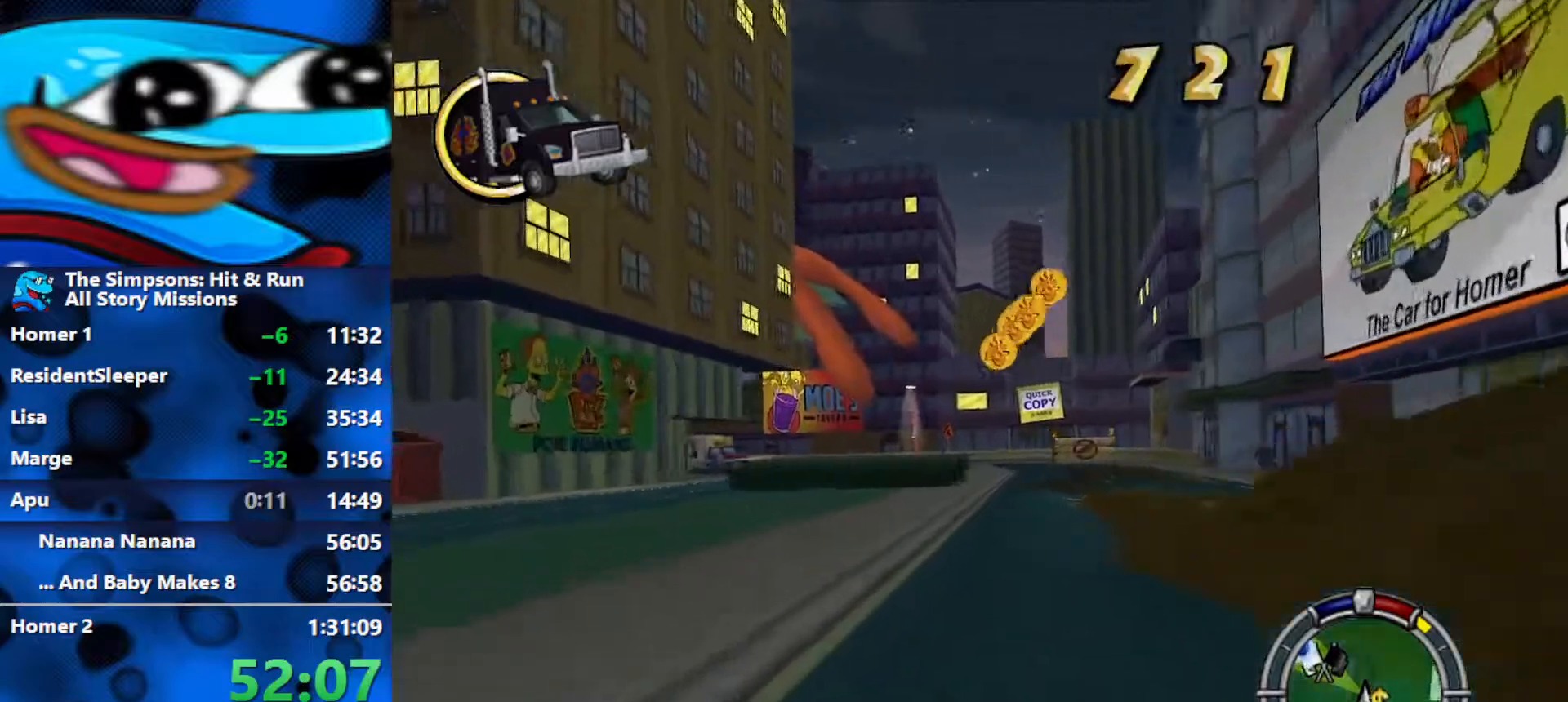
{"buttons": ["R2"], "left_stick": "left", "right_stick": "center", "events": [[133, "left_stick", "center"], [417, "left_stick", "left"]]}
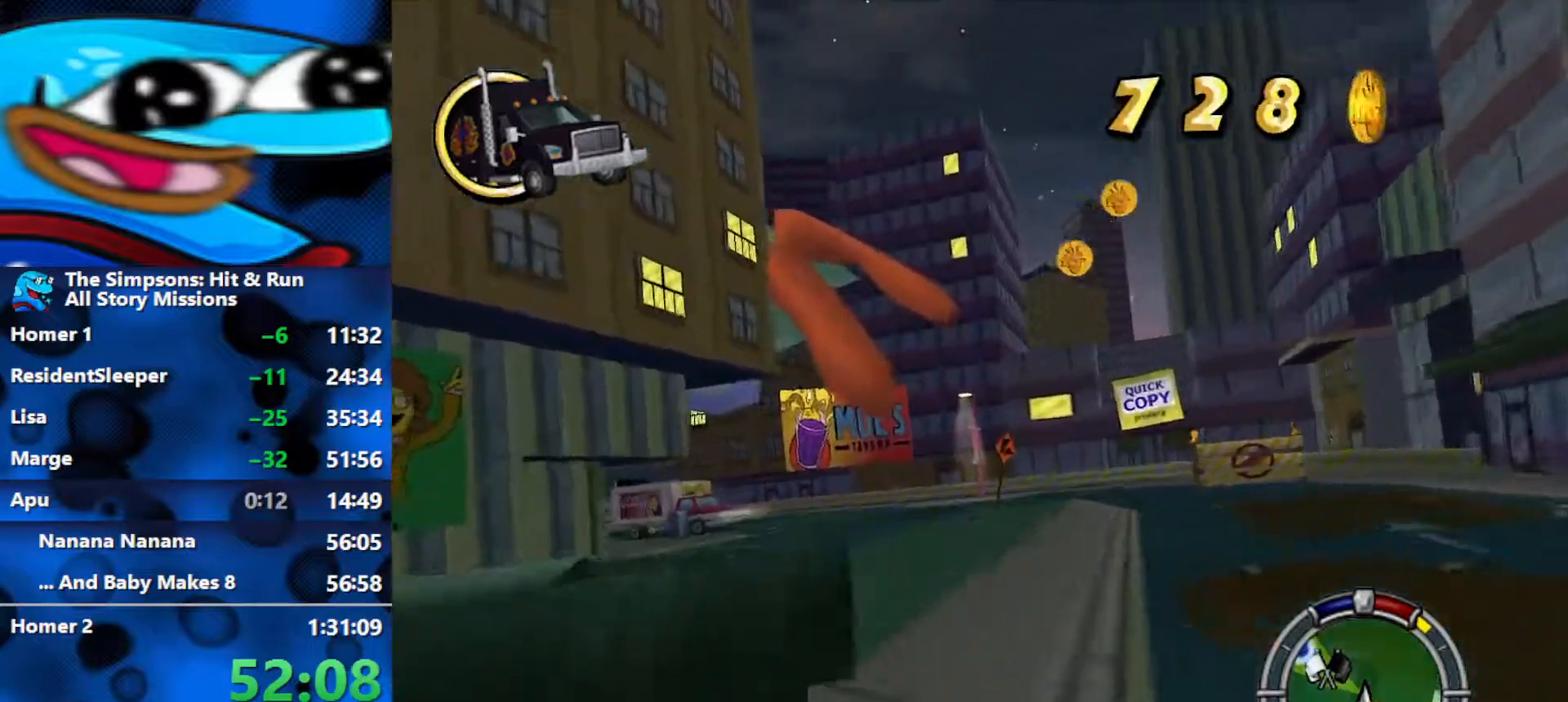
{"buttons": ["R2"], "left_stick": "left", "right_stick": "center", "events": [[250, "left_stick", "center"], [433, "left_stick", "left"]]}
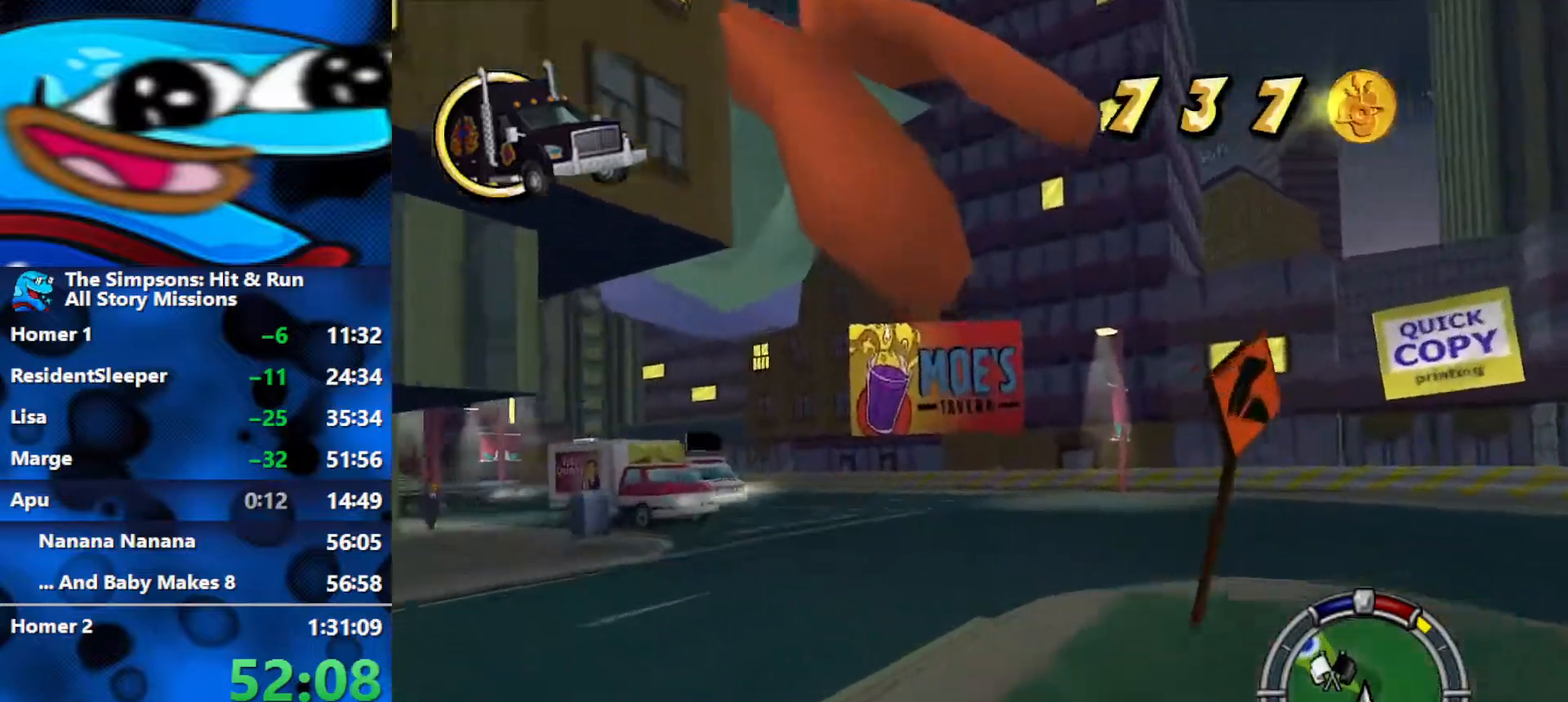
{"buttons": ["R2"], "left_stick": "left", "right_stick": "center", "events": []}
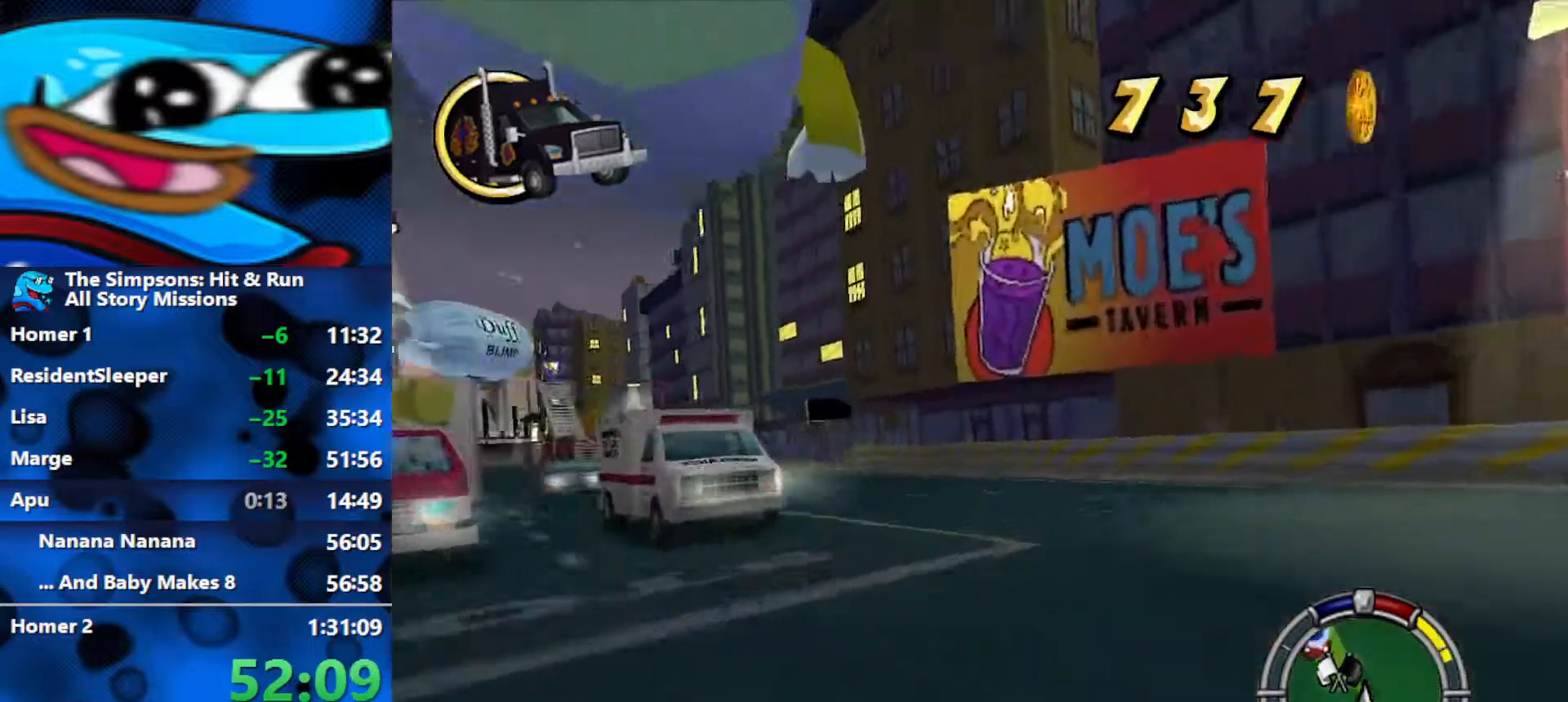
{"buttons": ["R2"], "left_stick": "center", "right_stick": "center", "events": [[367, "left_stick", "center"]]}
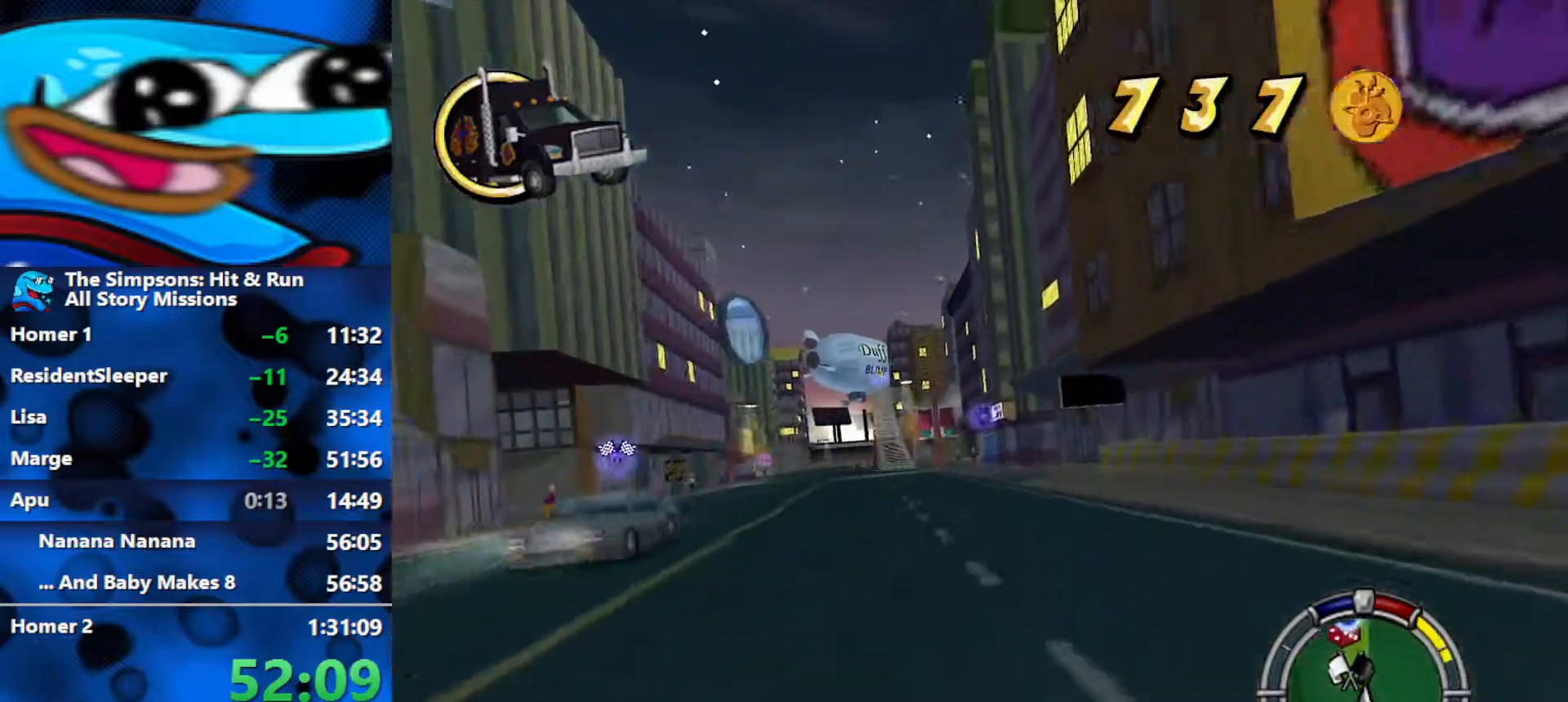
{"buttons": ["R2"], "left_stick": "left", "right_stick": "center", "events": [[400, "left_stick", "left"]]}
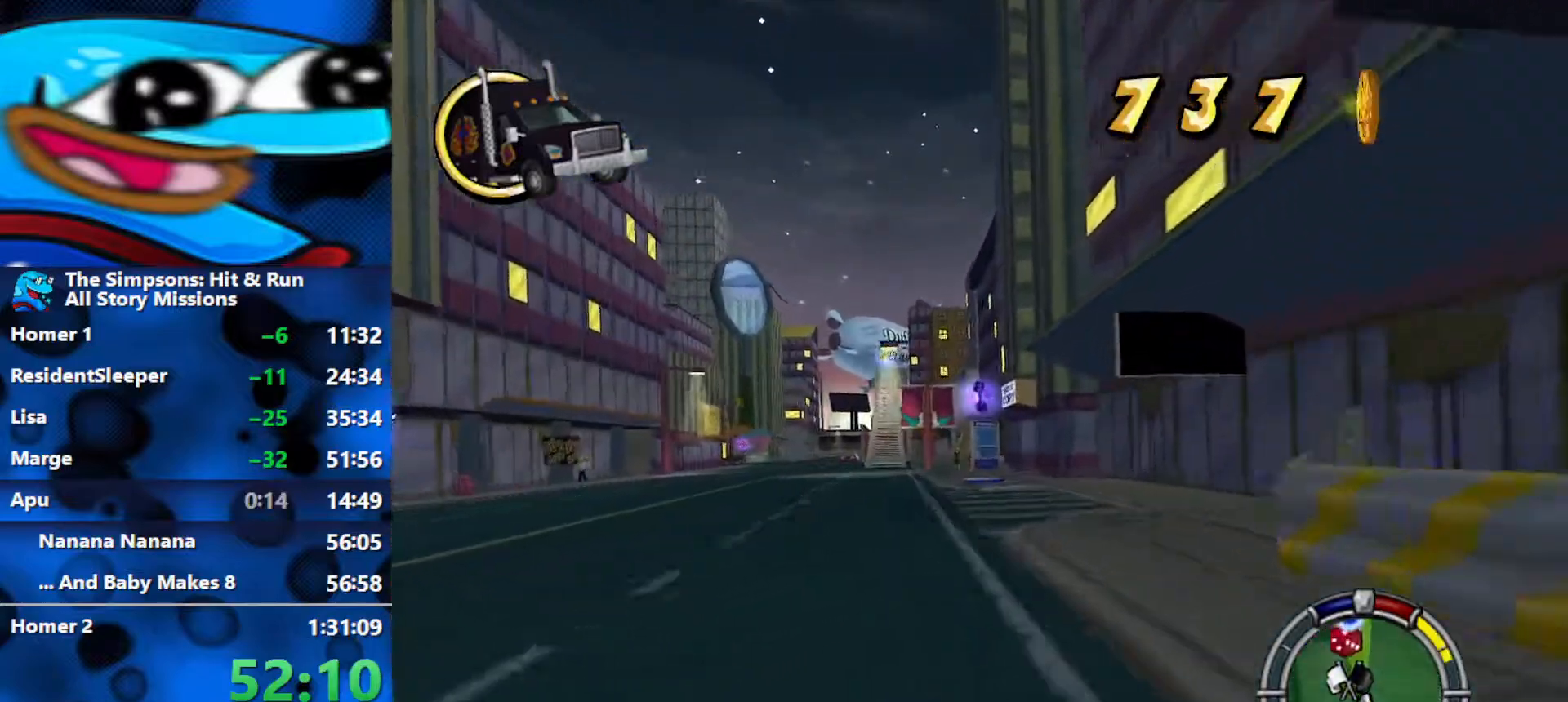
{"buttons": ["R2"], "left_stick": "center", "right_stick": "center", "events": [[417, "left_stick", "center"]]}
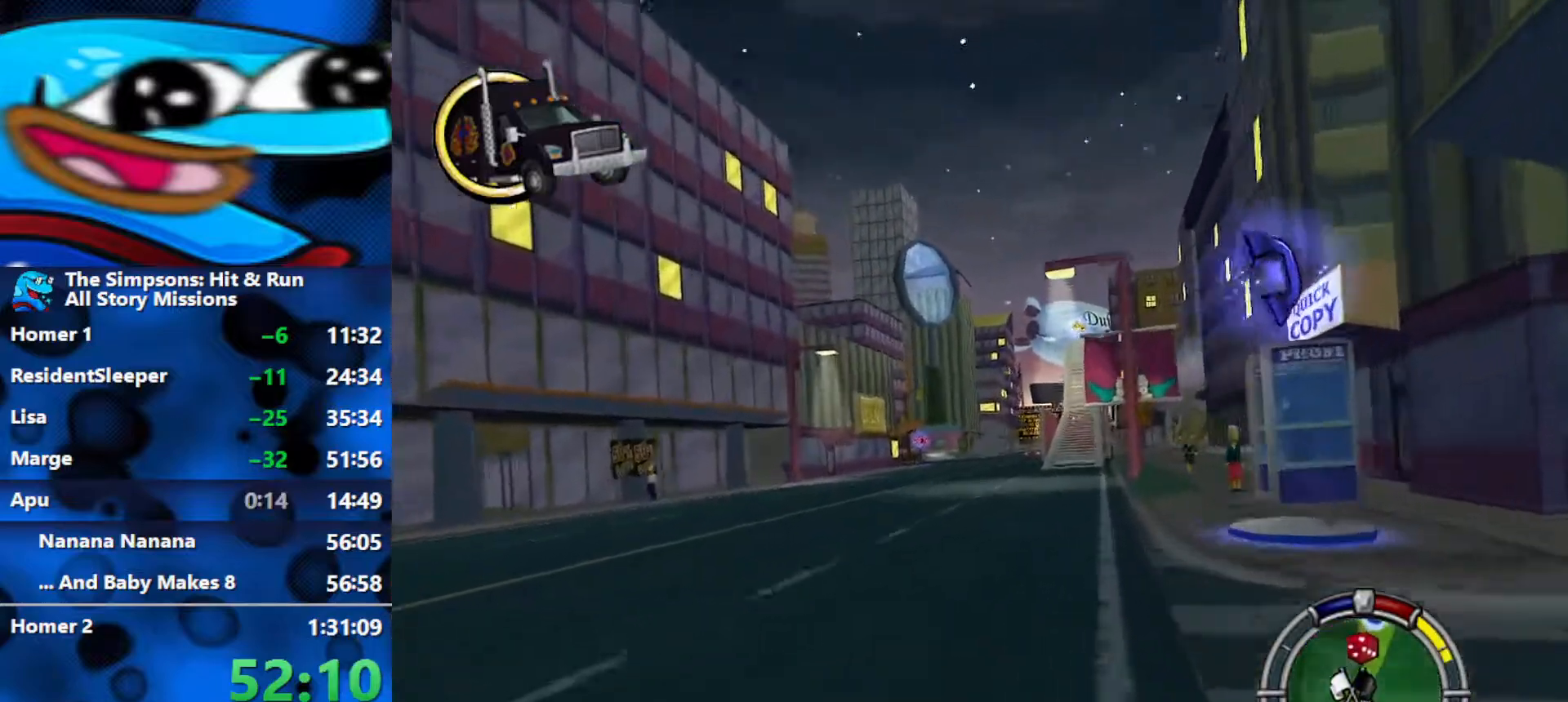
{"buttons": ["R2"], "left_stick": "center", "right_stick": "center", "events": [[100, "right_stick", "down"], [267, "right_stick", "center"]]}
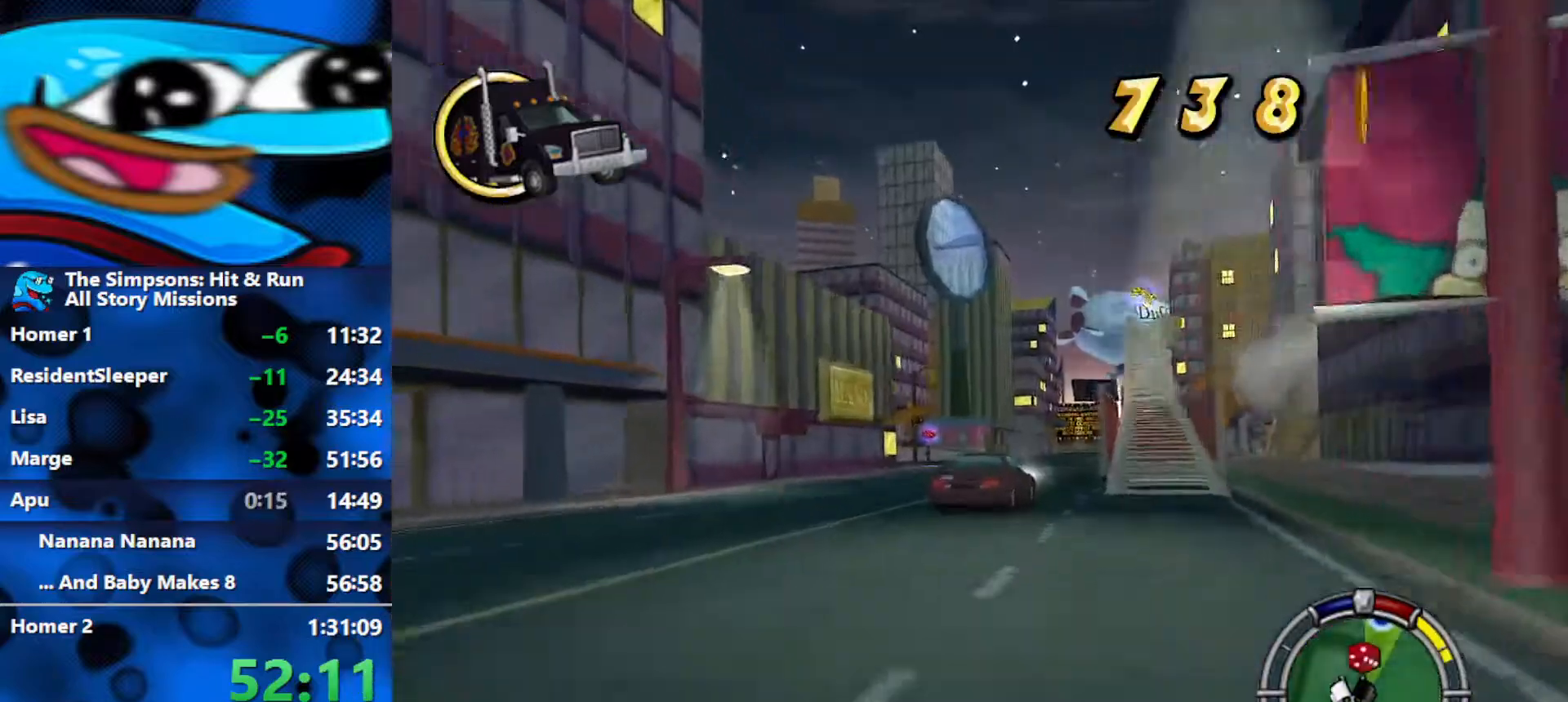
{"buttons": ["R2"], "left_stick": "right", "right_stick": "center", "events": [[133, "left_stick", "left"], [367, "left_stick", "center"], [433, "left_stick", "right"]]}